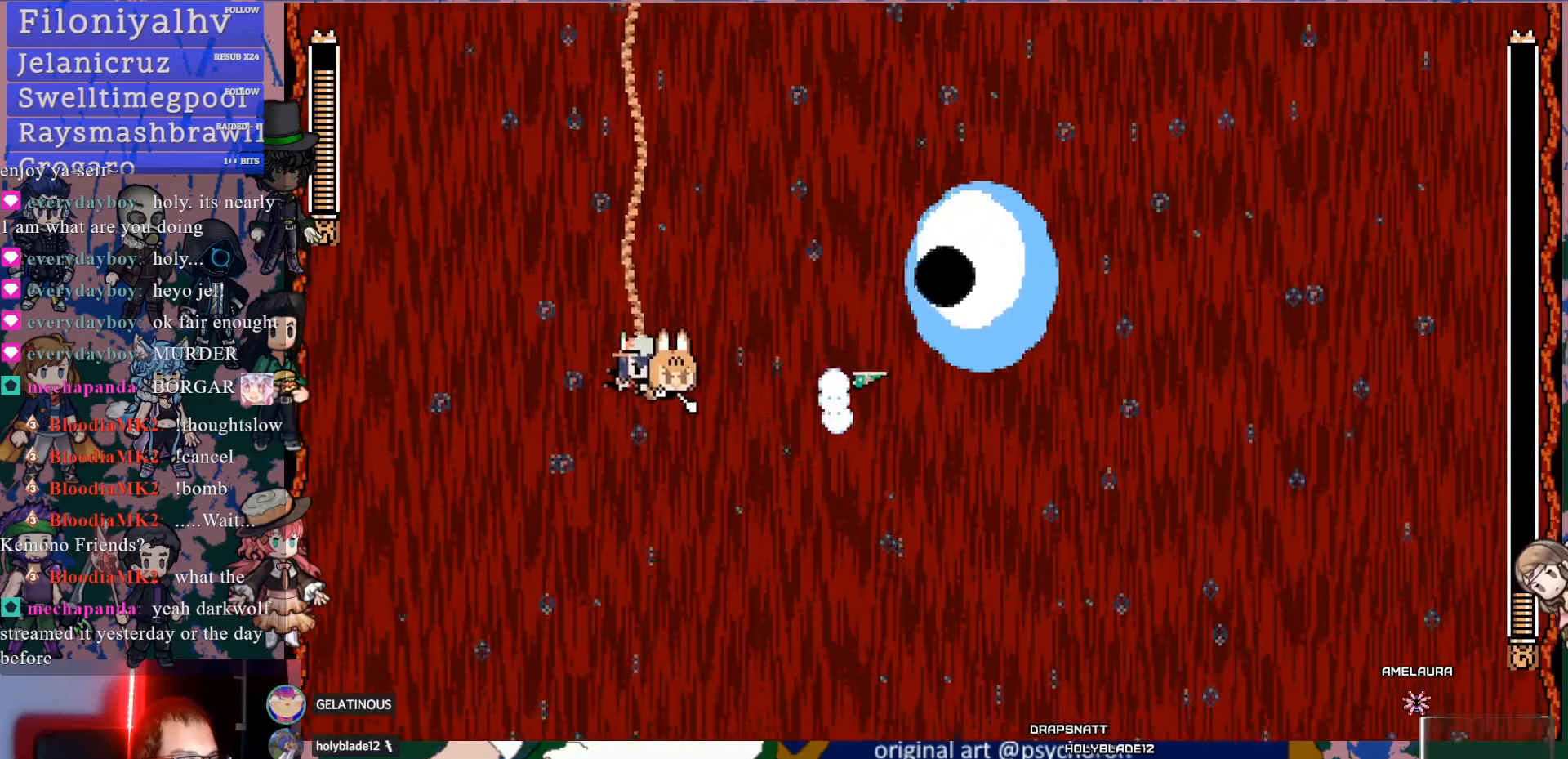
Gameplay with a controller (PlayStation layout); each line is a JSON object with the inputs held at the frame after it. "events" lists button and stick changes between this image and that frame as [ms after this image, input, new state], when the widget could be followed in between. Not read: L3 R3.
{"buttons": [], "left_stick": "center", "right_stick": "center", "events": [[17, "SQUARE", "up"], [433, "DPAD_DOWN", "up"]]}
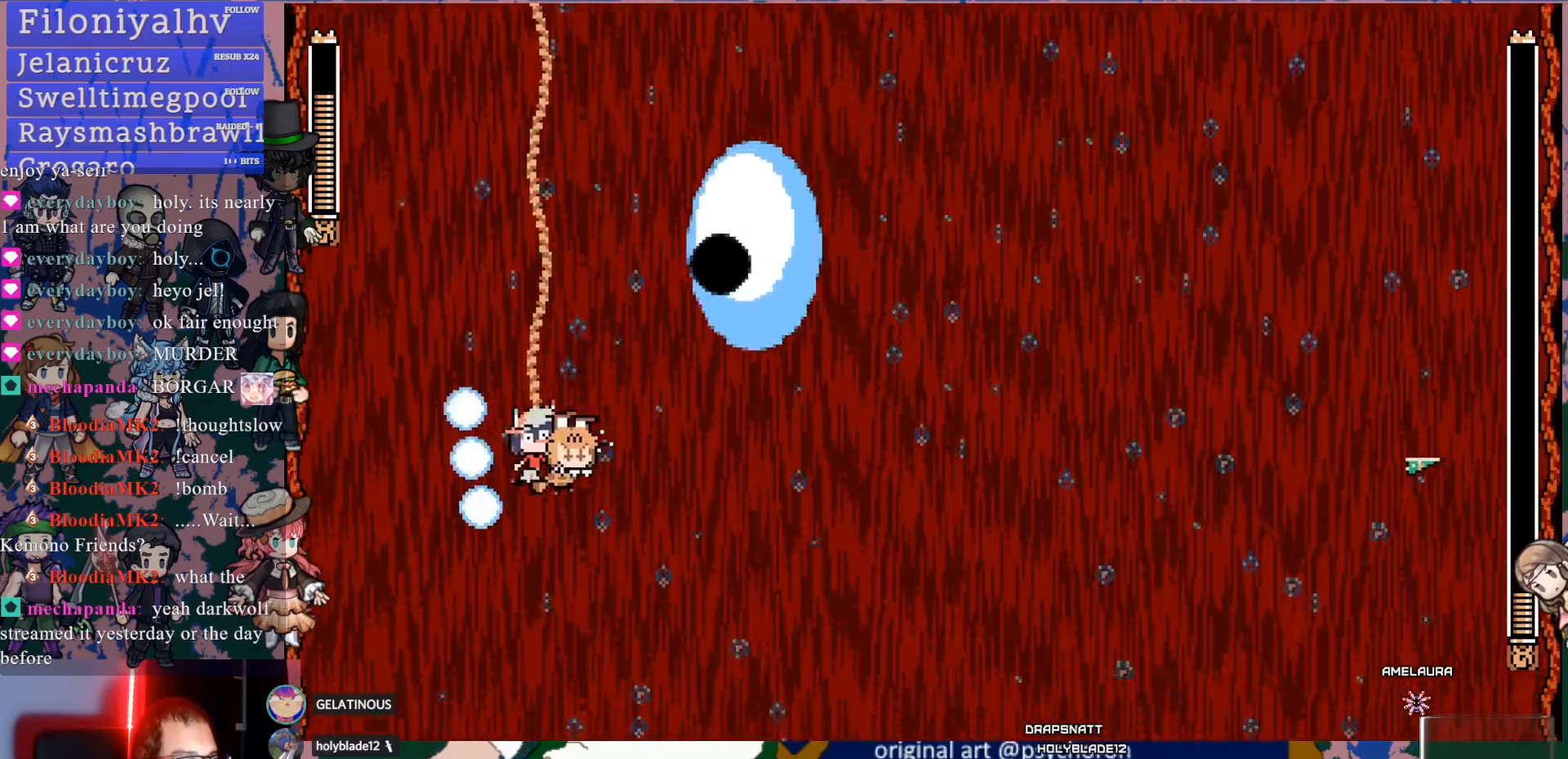
{"buttons": ["SQUARE", "DPAD_LEFT"], "left_stick": "center", "right_stick": "center", "events": [[217, "DPAD_RIGHT", "down"], [400, "DPAD_RIGHT", "up"], [417, "DPAD_LEFT", "down"], [483, "SQUARE", "down"]]}
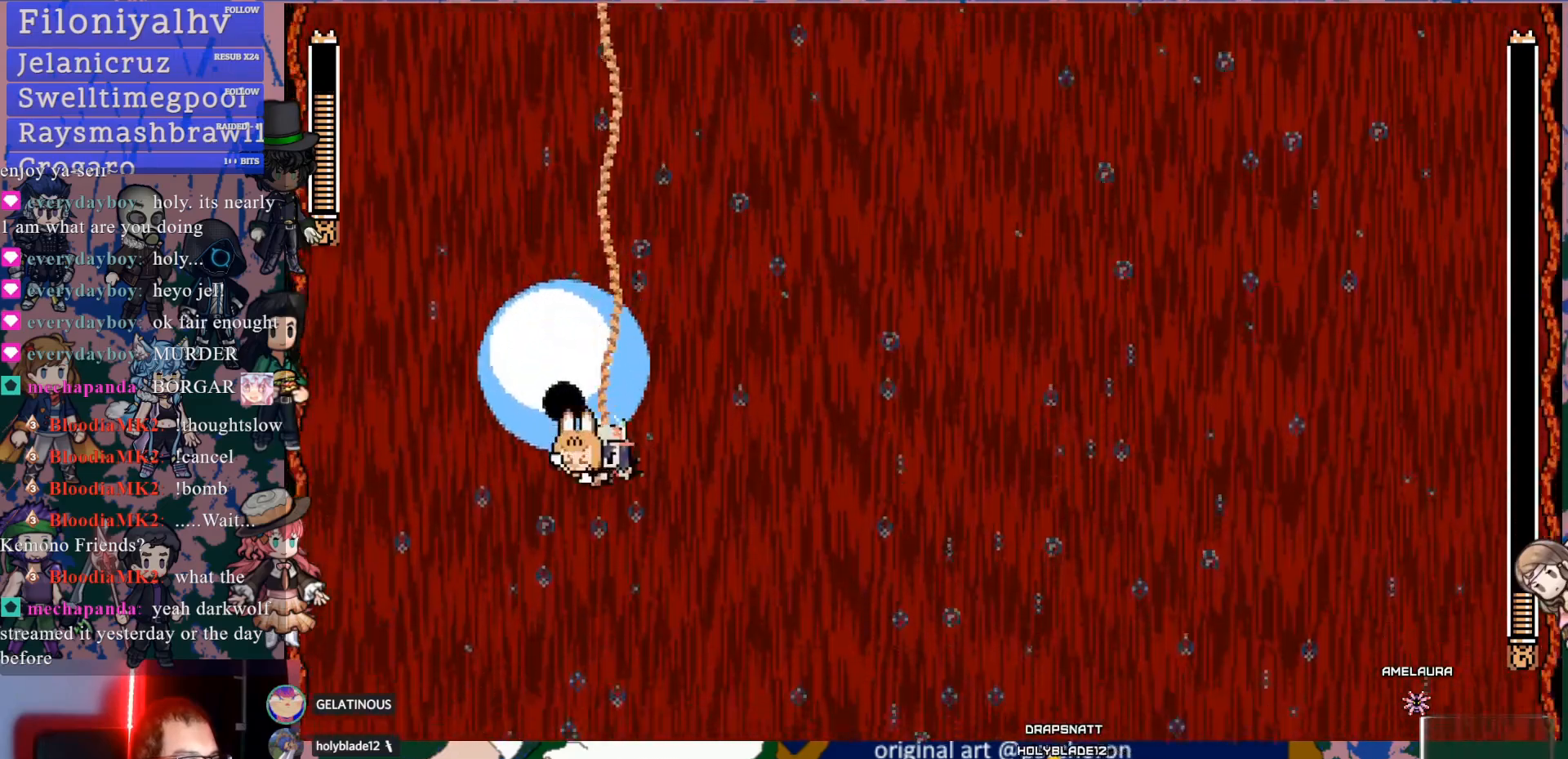
{"buttons": ["SQUARE", "DPAD_DOWN", "DPAD_RIGHT"], "left_stick": "center", "right_stick": "center", "events": [[17, "DPAD_LEFT", "up"], [50, "DPAD_RIGHT", "down"], [100, "SQUARE", "up"], [417, "DPAD_DOWN", "down"], [450, "SQUARE", "down"]]}
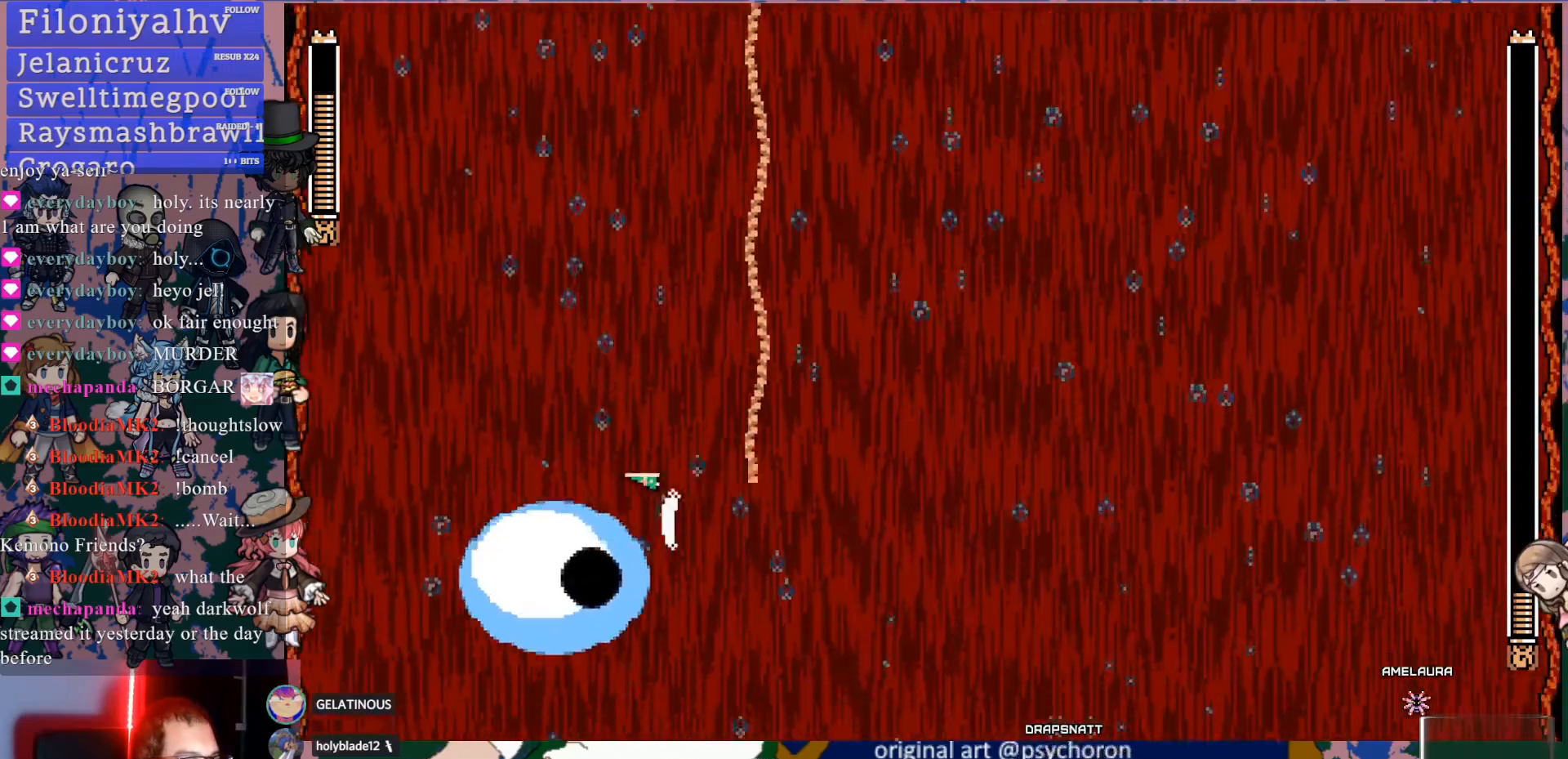
{"buttons": ["DPAD_UP", "DPAD_LEFT"], "left_stick": "center", "right_stick": "center", "events": [[33, "DPAD_DOWN", "up"], [83, "SQUARE", "up"], [133, "DPAD_UP", "down"], [217, "DPAD_RIGHT", "up"], [350, "DPAD_LEFT", "down"]]}
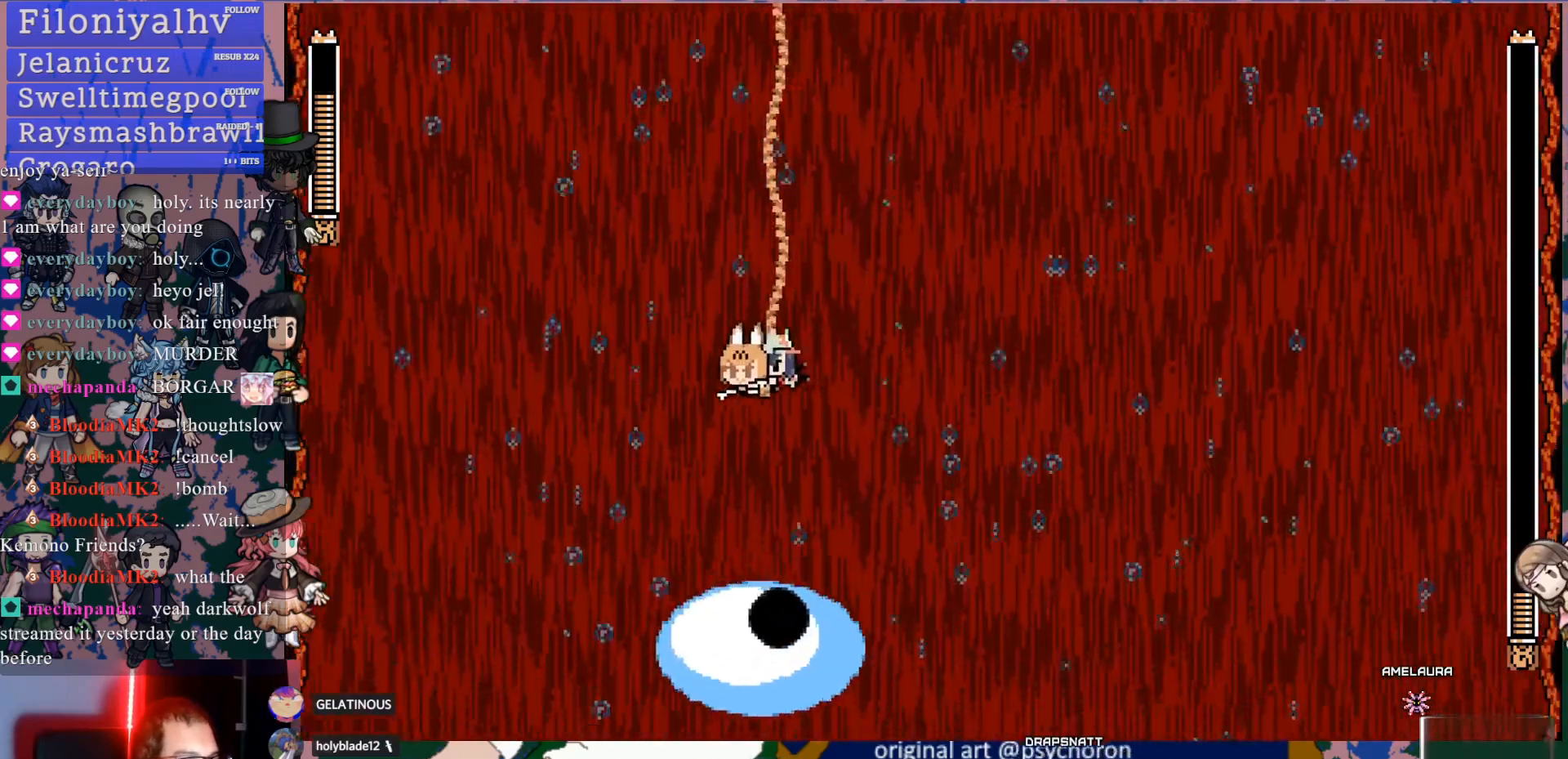
{"buttons": ["SQUARE", "DPAD_DOWN", "DPAD_LEFT"], "left_stick": "center", "right_stick": "center", "events": [[83, "DPAD_UP", "up"], [233, "DPAD_DOWN", "down"], [417, "SQUARE", "down"]]}
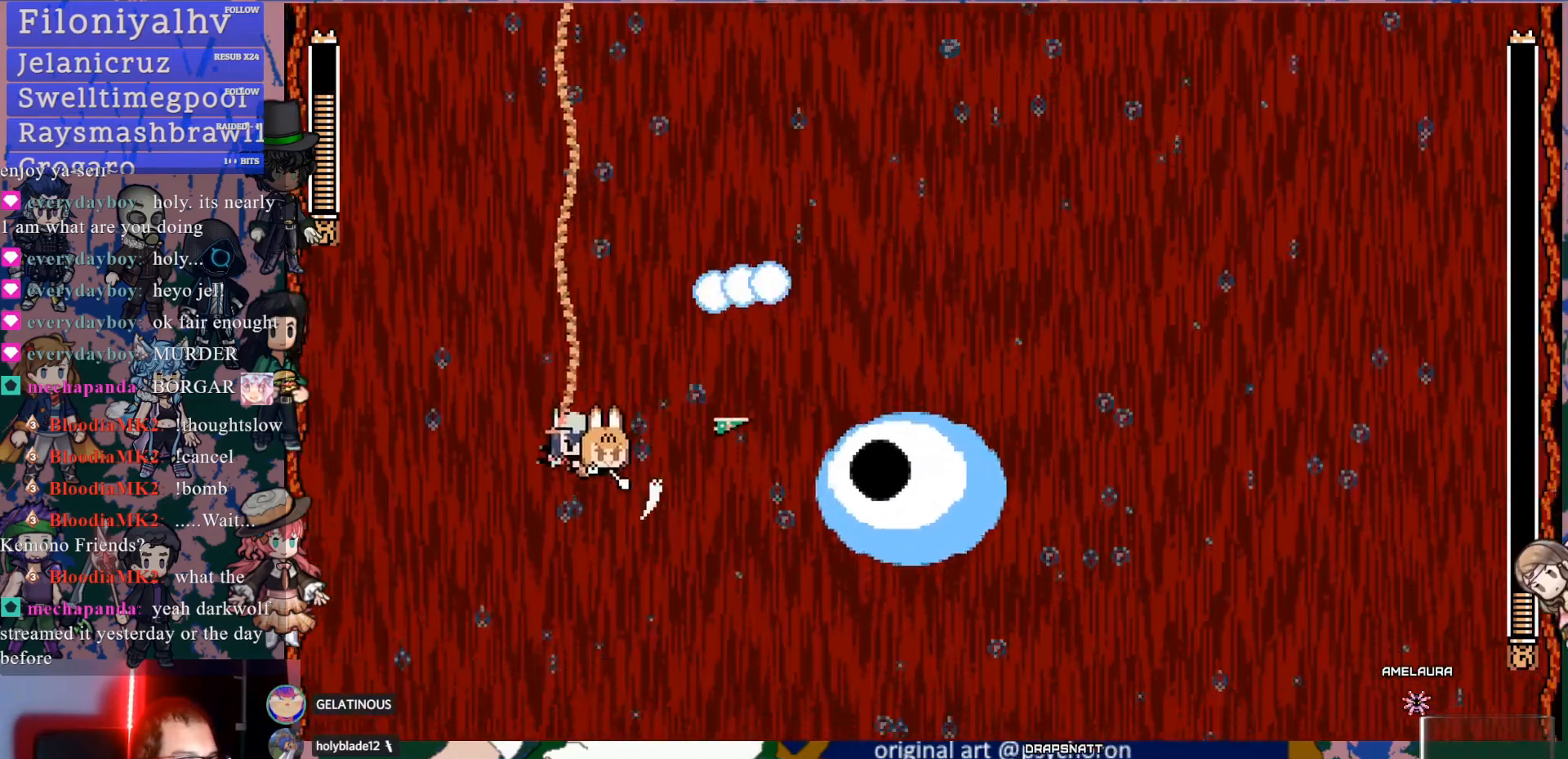
{"buttons": ["DPAD_RIGHT"], "left_stick": "center", "right_stick": "center", "events": [[17, "DPAD_LEFT", "up"], [67, "DPAD_DOWN", "up"], [83, "DPAD_RIGHT", "down"], [83, "SQUARE", "up"], [100, "DPAD_RIGHT", "up"], [217, "DPAD_RIGHT", "down"], [333, "DPAD_DOWN", "down"], [483, "DPAD_DOWN", "up"]]}
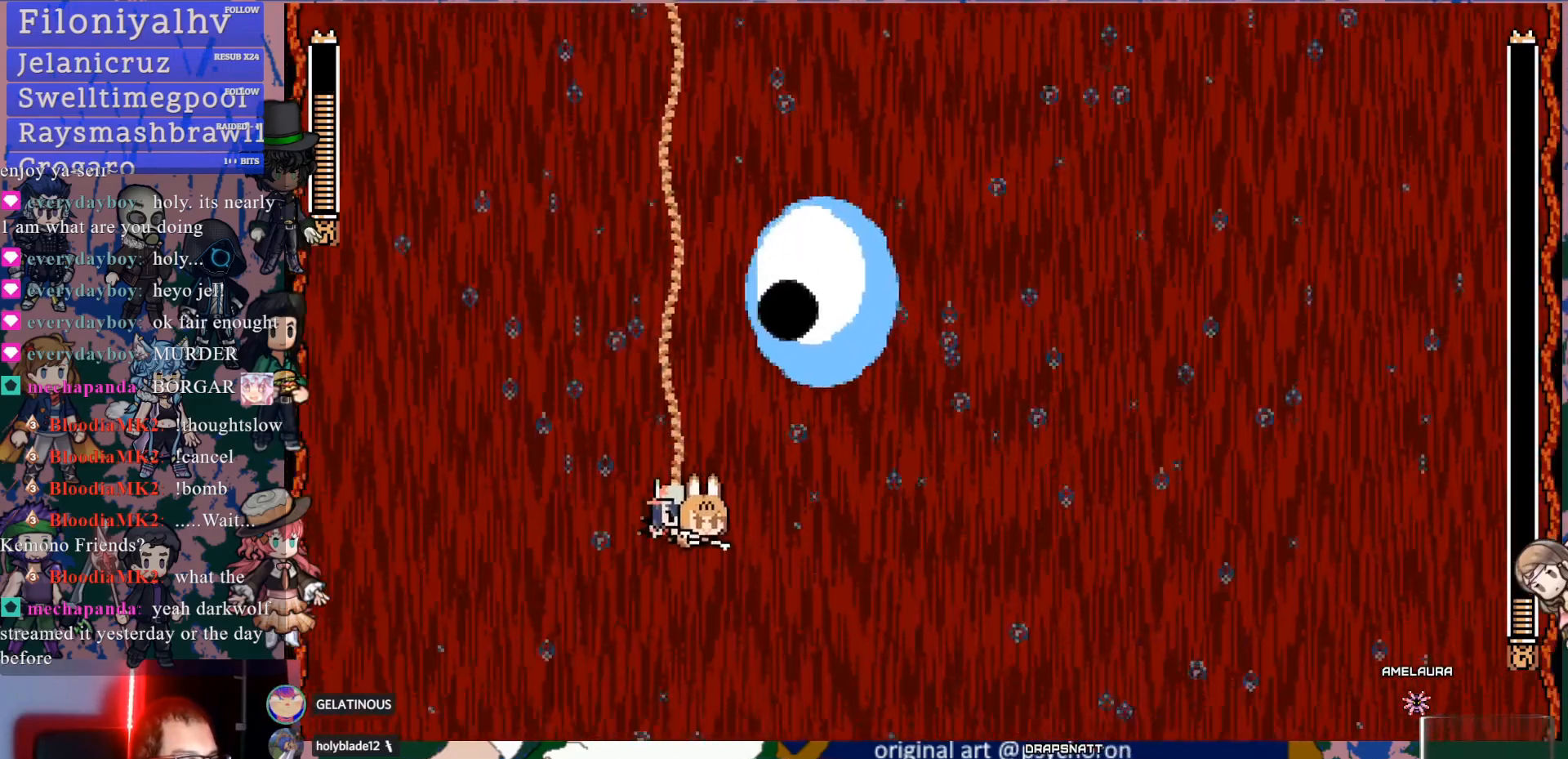
{"buttons": ["DPAD_RIGHT"], "left_stick": "center", "right_stick": "center", "events": []}